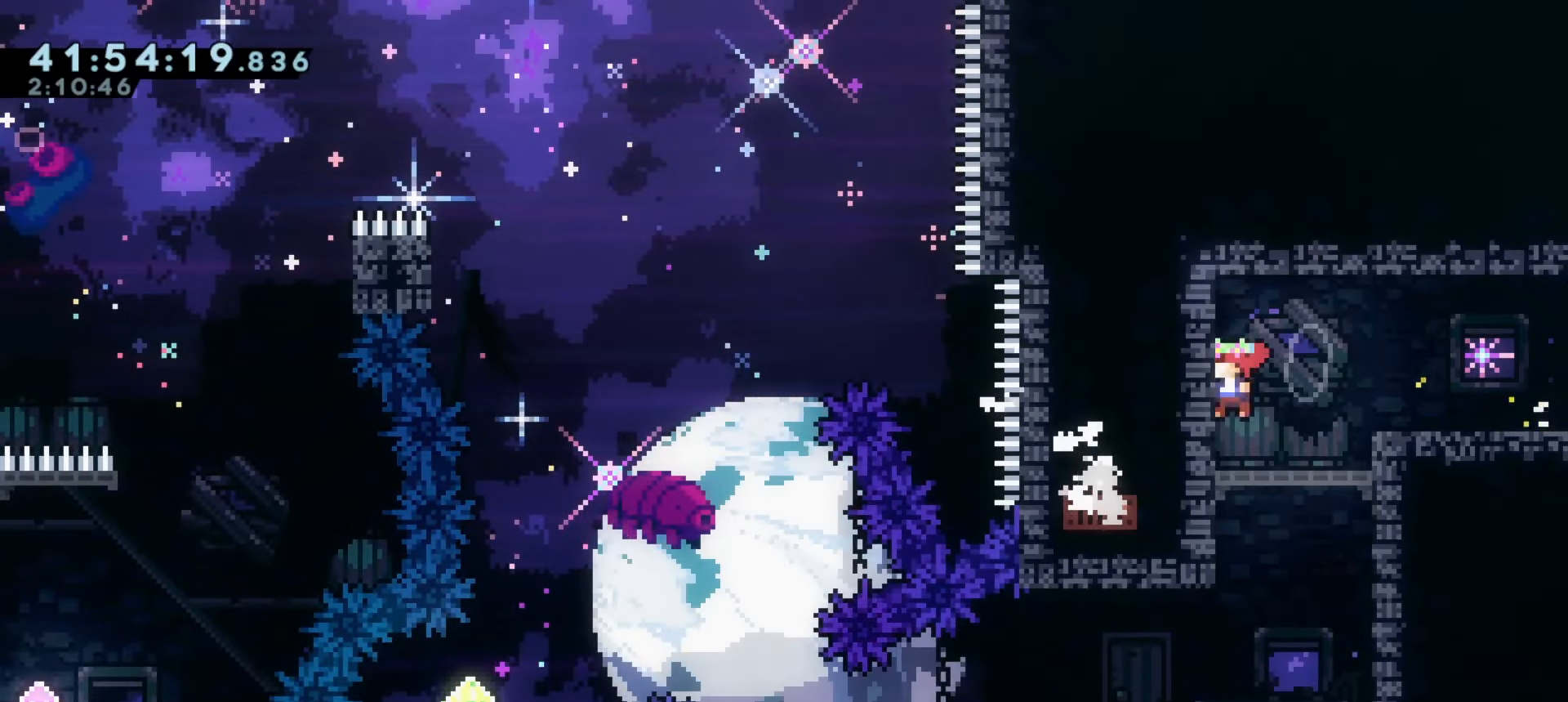
Gameplay with keyboard; each line is a JSON object with the keys held at the frame after it. "events" lists presses ("down") and releases ("up") of "a", "d", "dash", "demo", "grab", "j1", "j2", "s" and "w" between this image and that frame as [ms after this image, input, new state], when the widget could be followed in between. No other keys are recorded. Mouse input is not recorded. Key names are as the overlay labels them; some are game actions (e.g. jump) rather than physical keys.
{"keys": [], "events": [[33, "s", "down"], [133, "s", "up"], [250, "dash", "down"], [283, "w", "down"], [433, "dash", "up"], [450, "w", "up"]]}
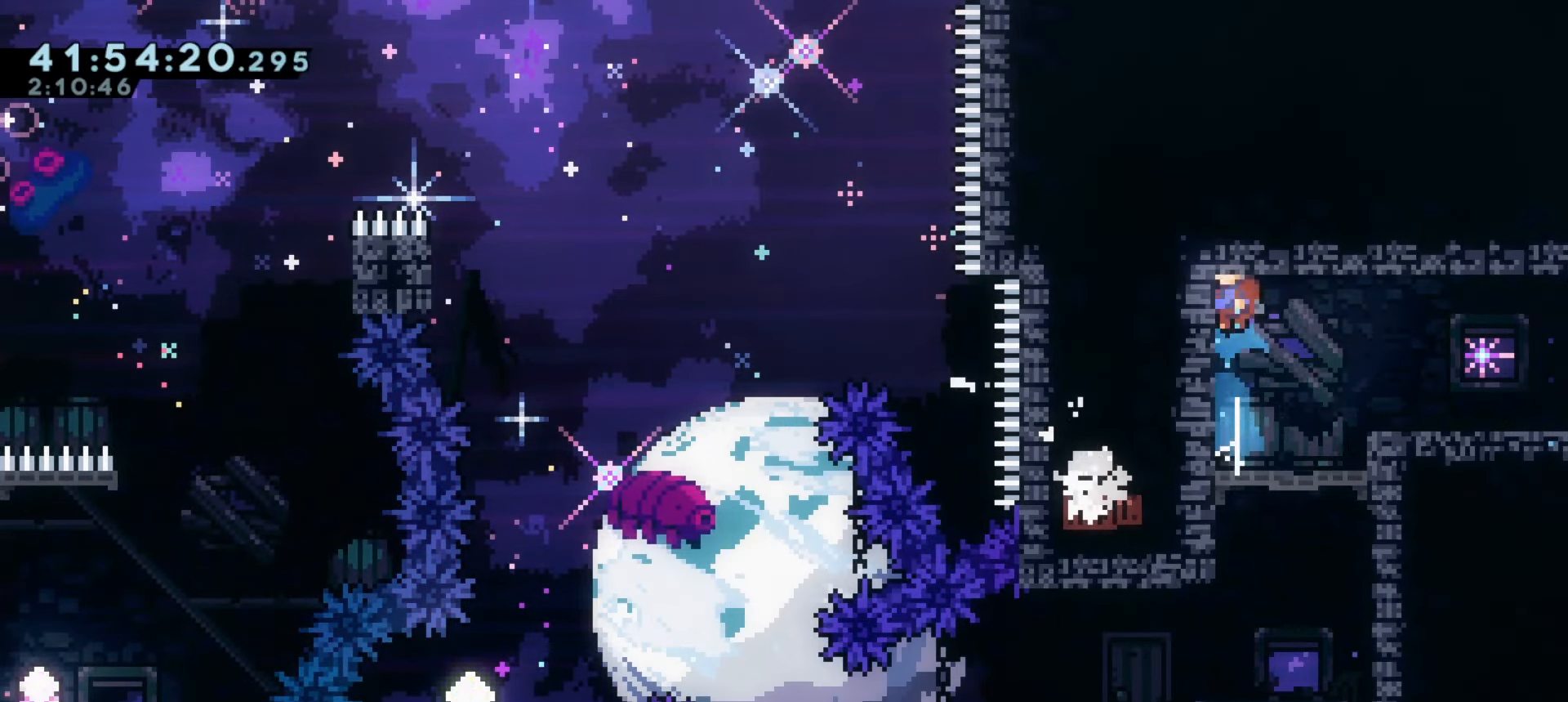
{"keys": ["d", "s"], "events": [[50, "s", "down"], [433, "d", "down"]]}
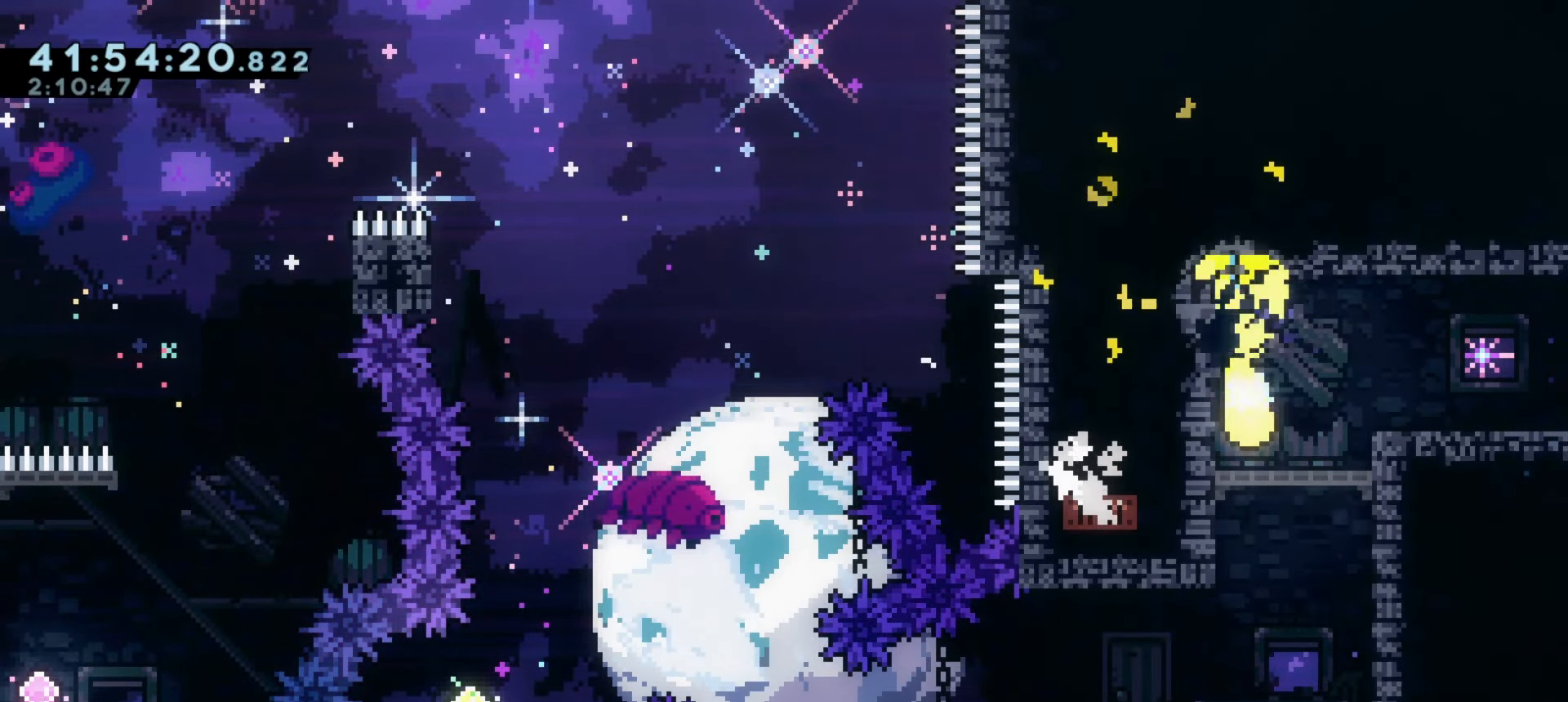
{"keys": ["d", "s"], "events": []}
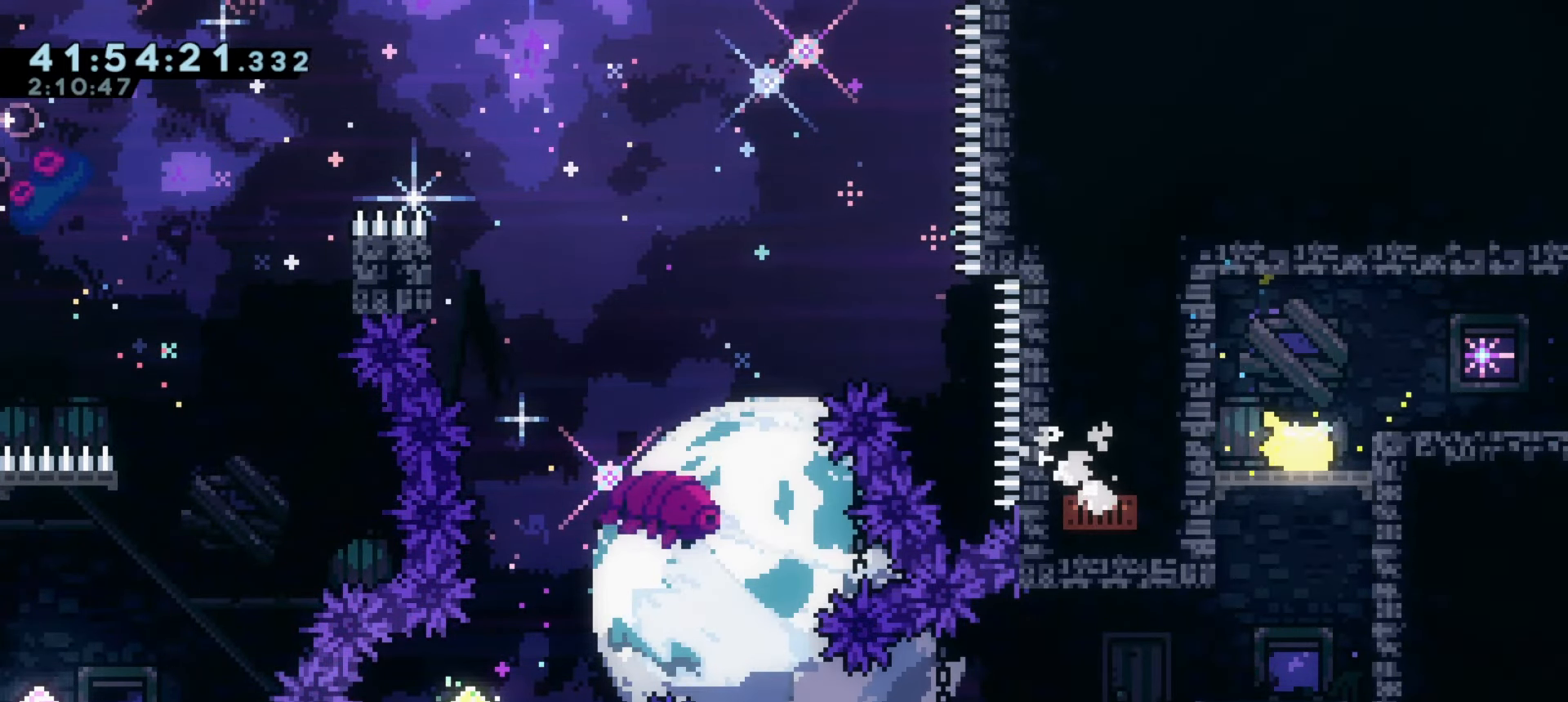
{"keys": ["d", "s"], "events": []}
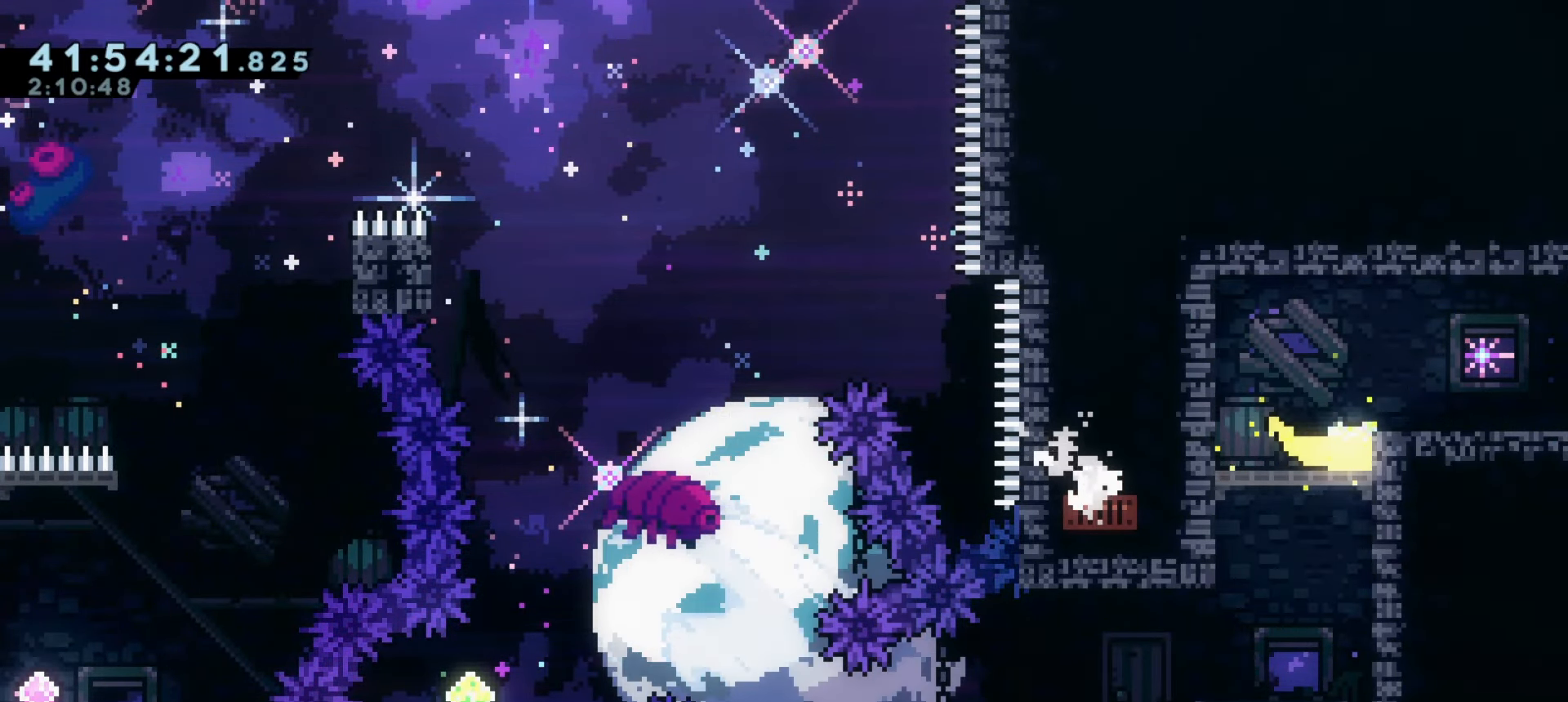
{"keys": ["d", "s"], "events": []}
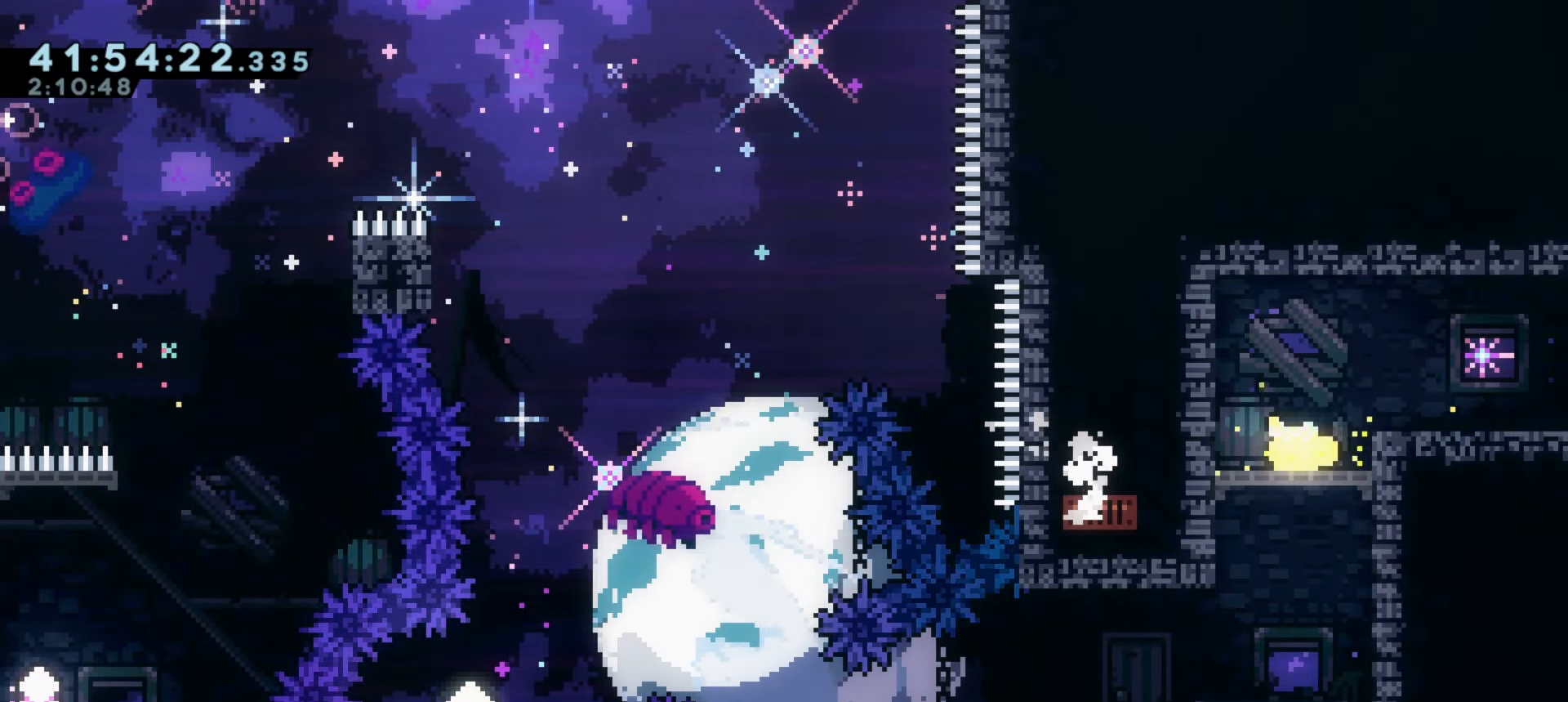
{"keys": ["d", "s"], "events": []}
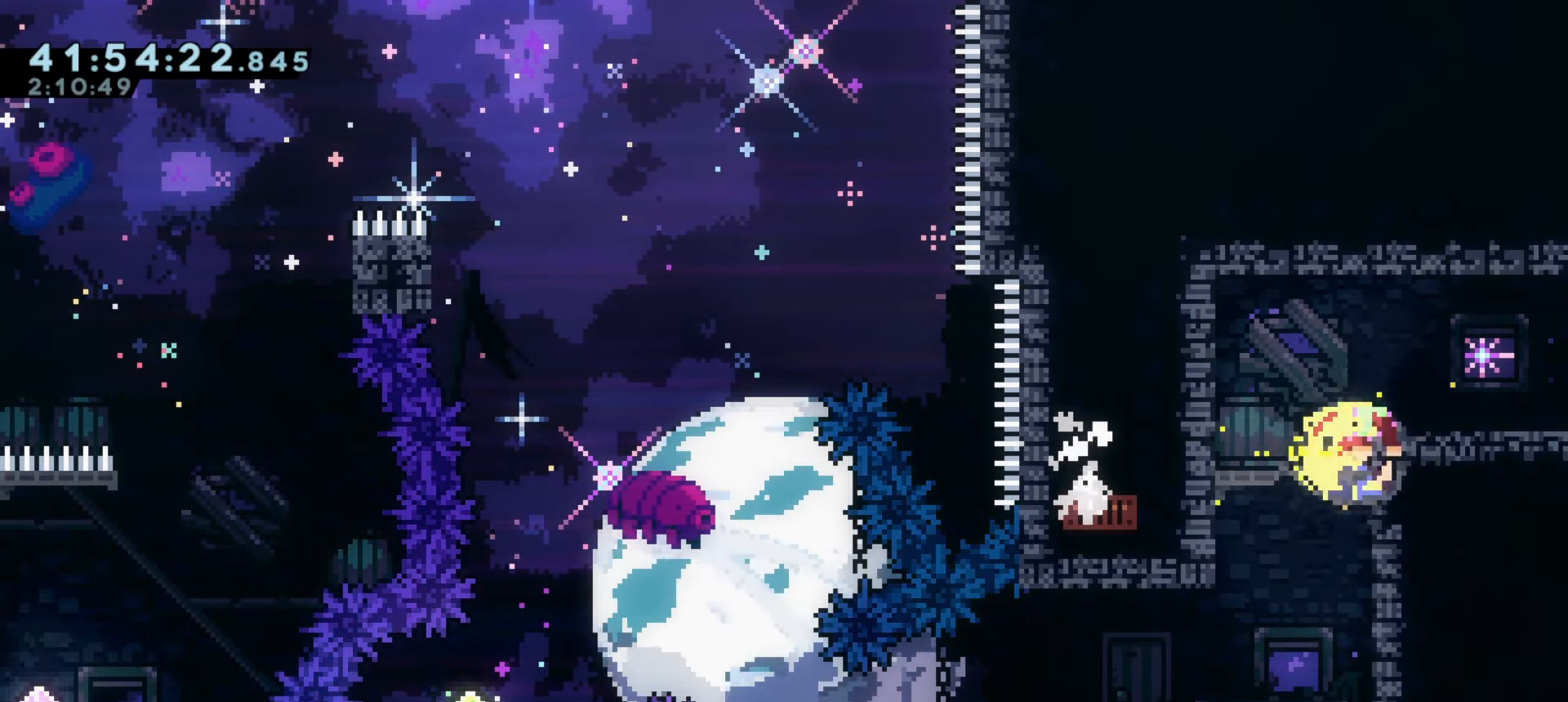
{"keys": ["a"], "events": [[166, "d", "up"], [166, "s", "up"], [366, "a", "down"]]}
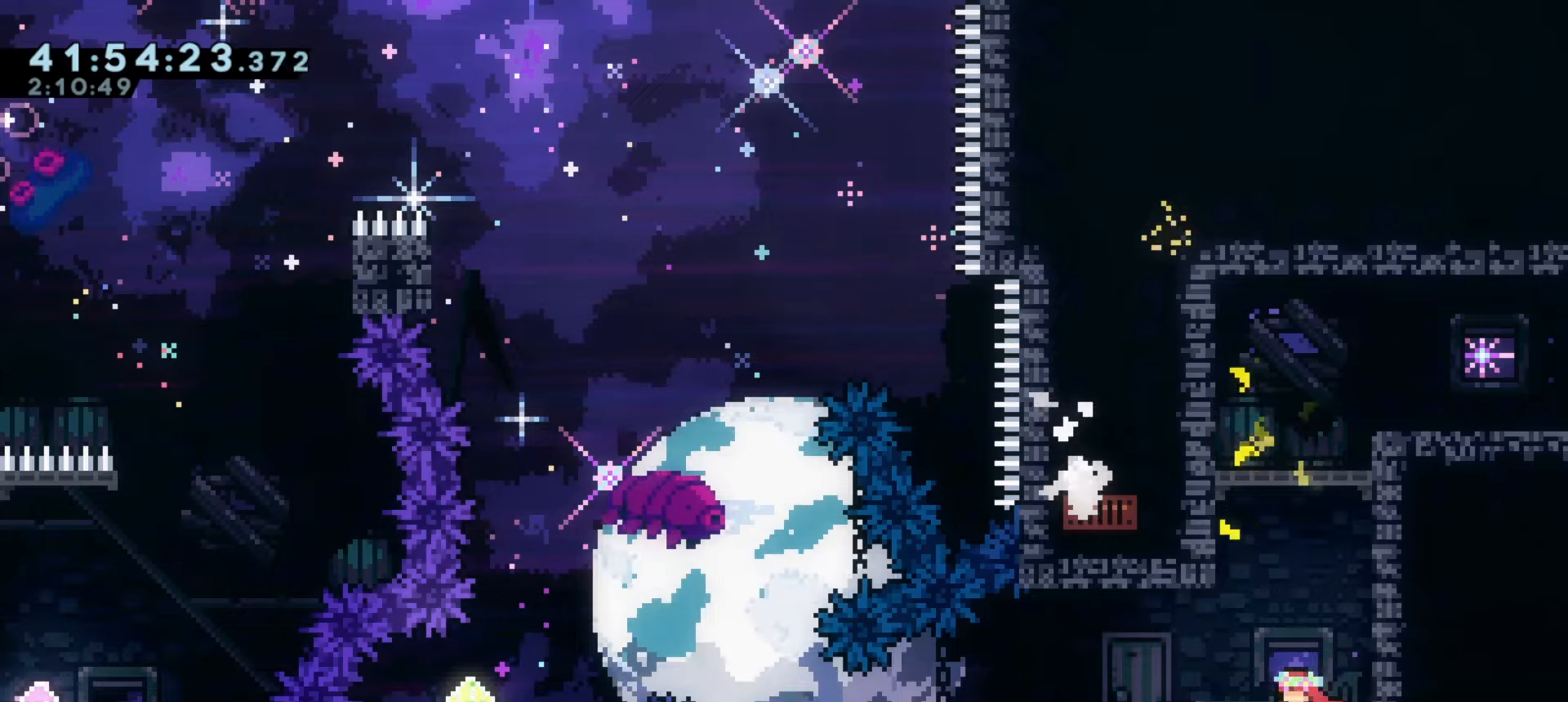
{"keys": [], "events": [[283, "a", "up"]]}
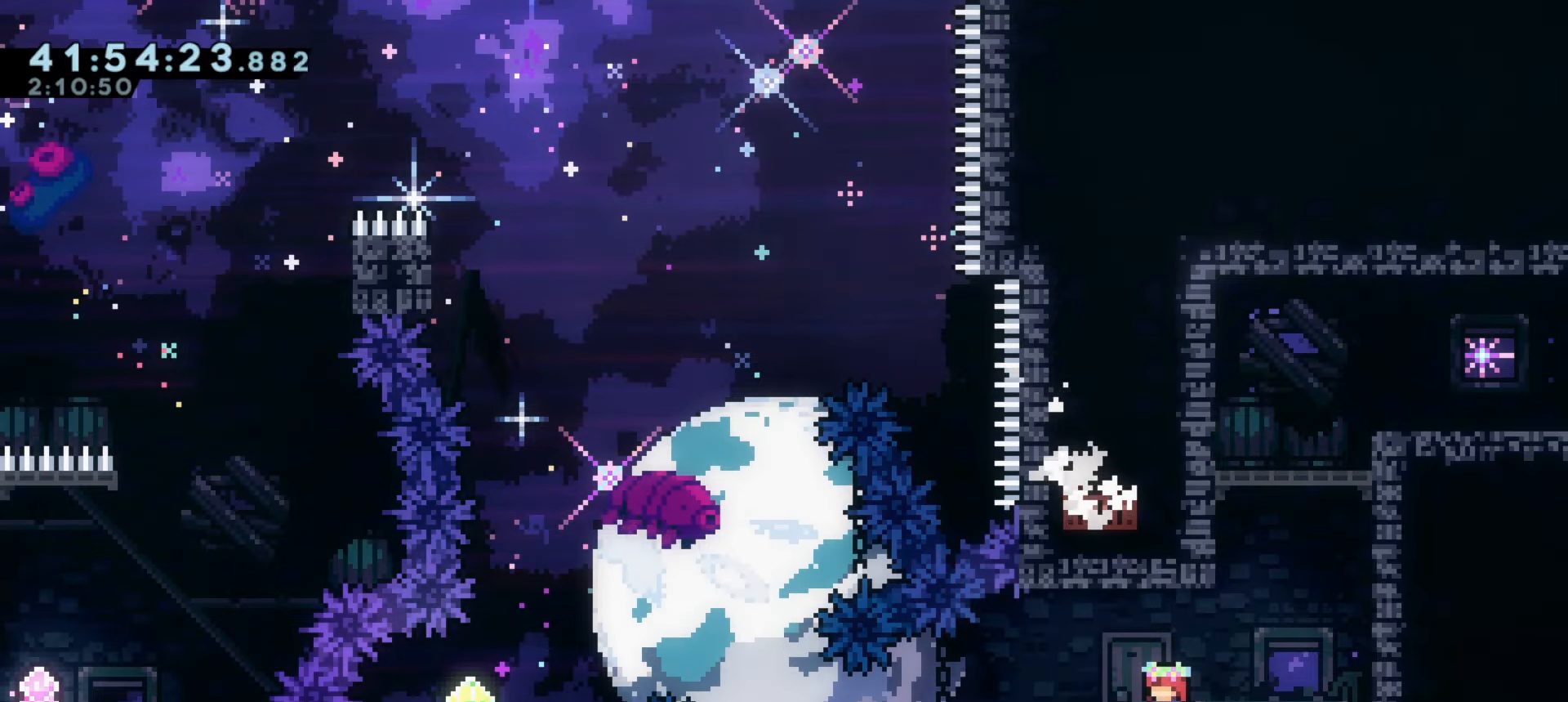
{"keys": ["a", "dash", "s"], "events": [[350, "a", "down"], [350, "dash", "down"], [350, "s", "down"]]}
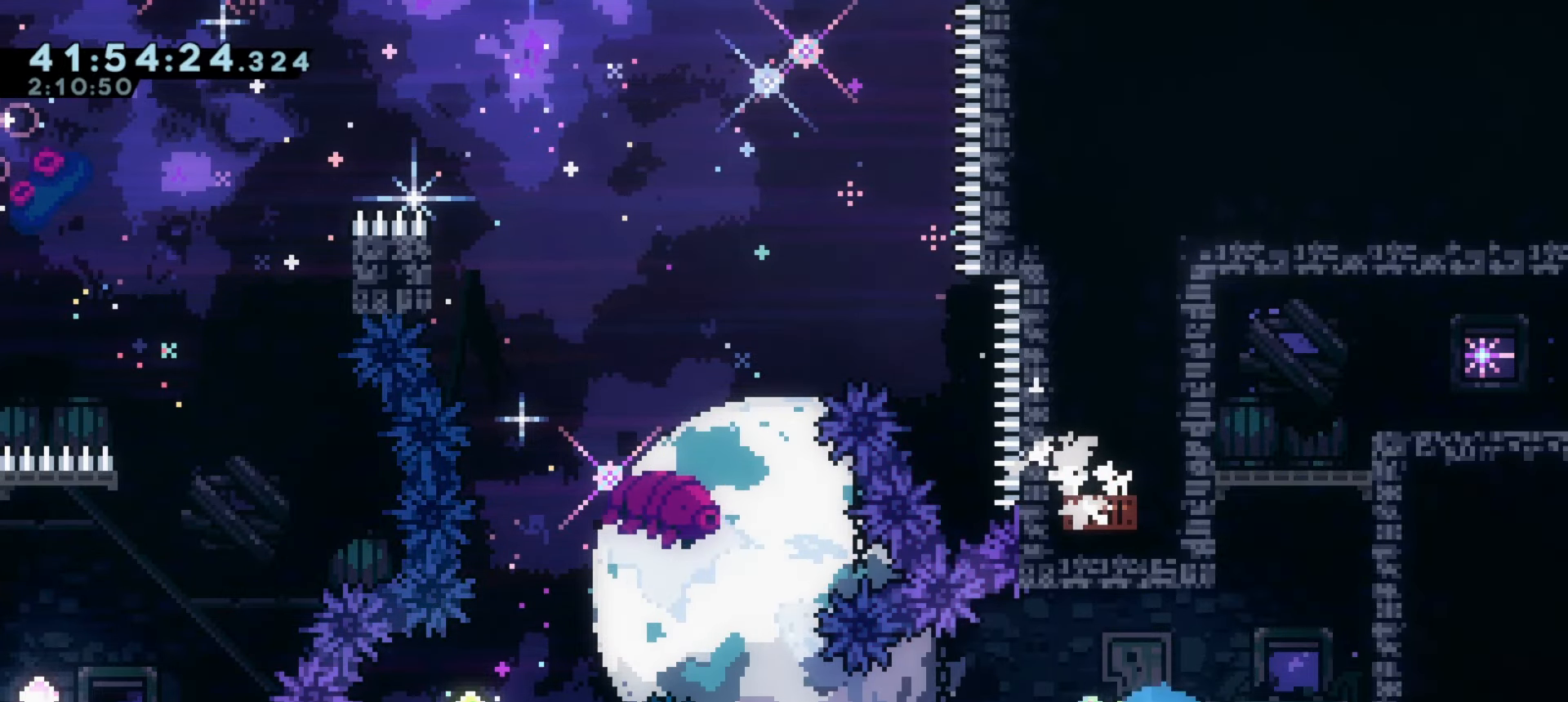
{"keys": ["dash", "w"], "events": [[33, "s", "up"], [83, "dash", "up"], [83, "j1", "down"], [400, "a", "up"], [433, "w", "down"], [450, "dash", "down"], [466, "j1", "up"]]}
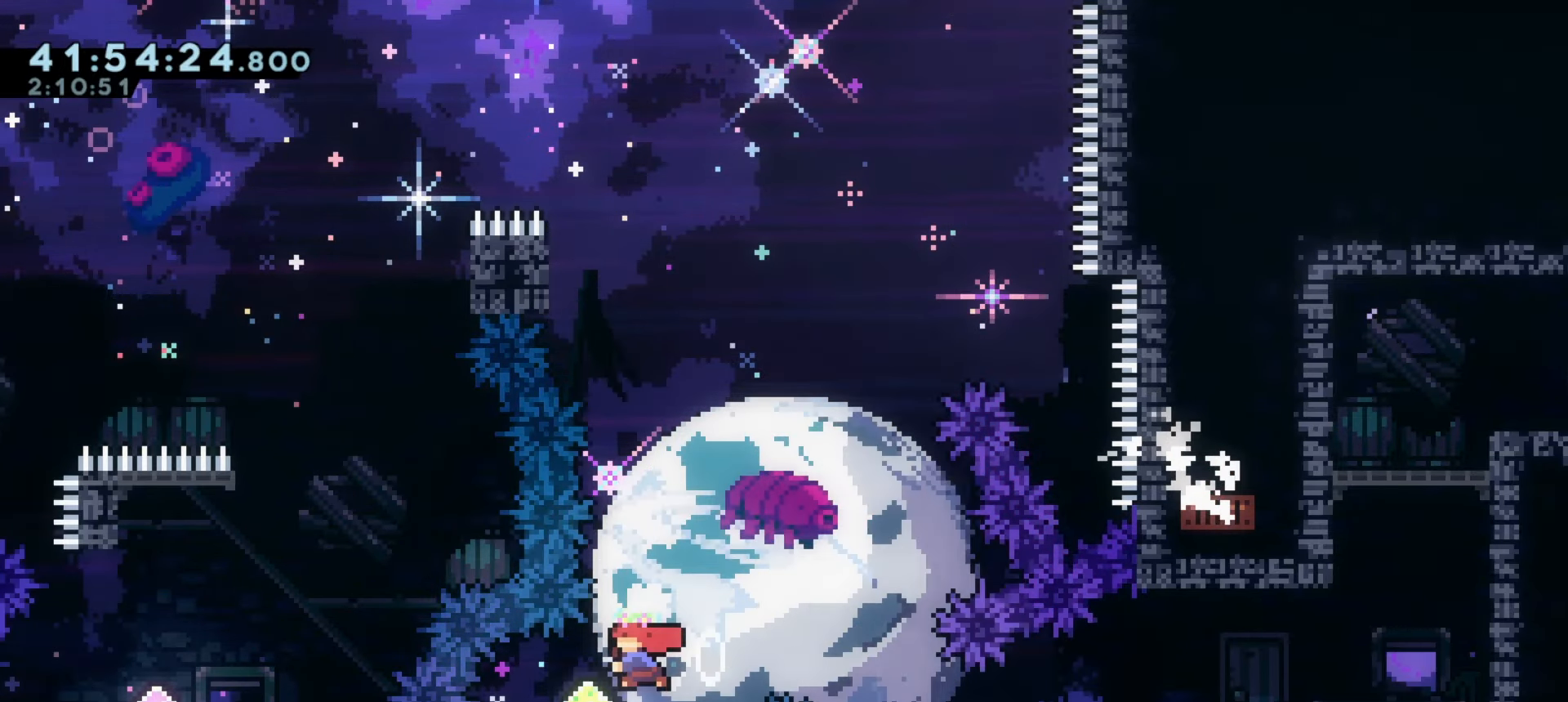
{"keys": [], "events": [[133, "w", "up"], [166, "dash", "up"]]}
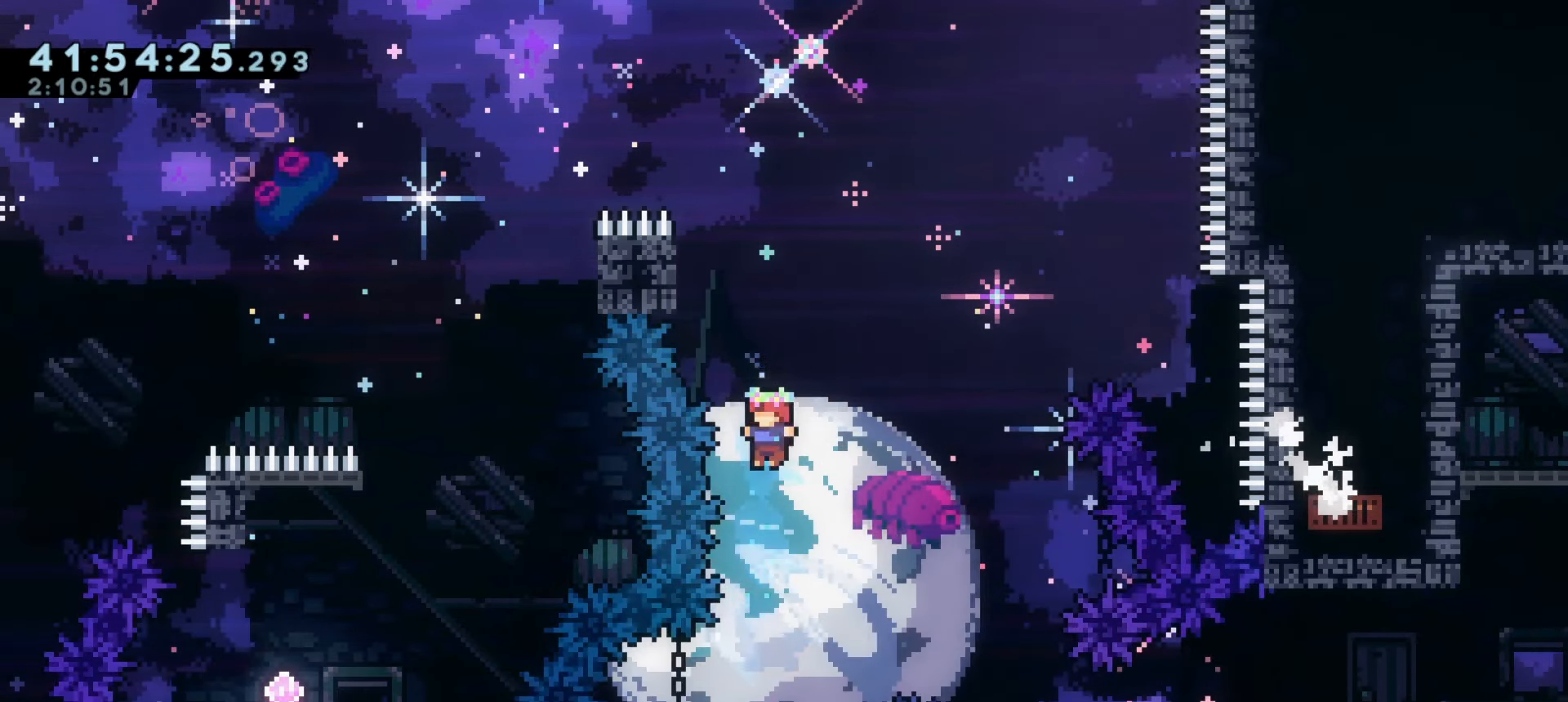
{"keys": ["a", "grab"], "events": [[16, "w", "down"], [50, "dash", "down"], [166, "w", "up"], [233, "dash", "up"], [300, "a", "down"], [300, "grab", "down"]]}
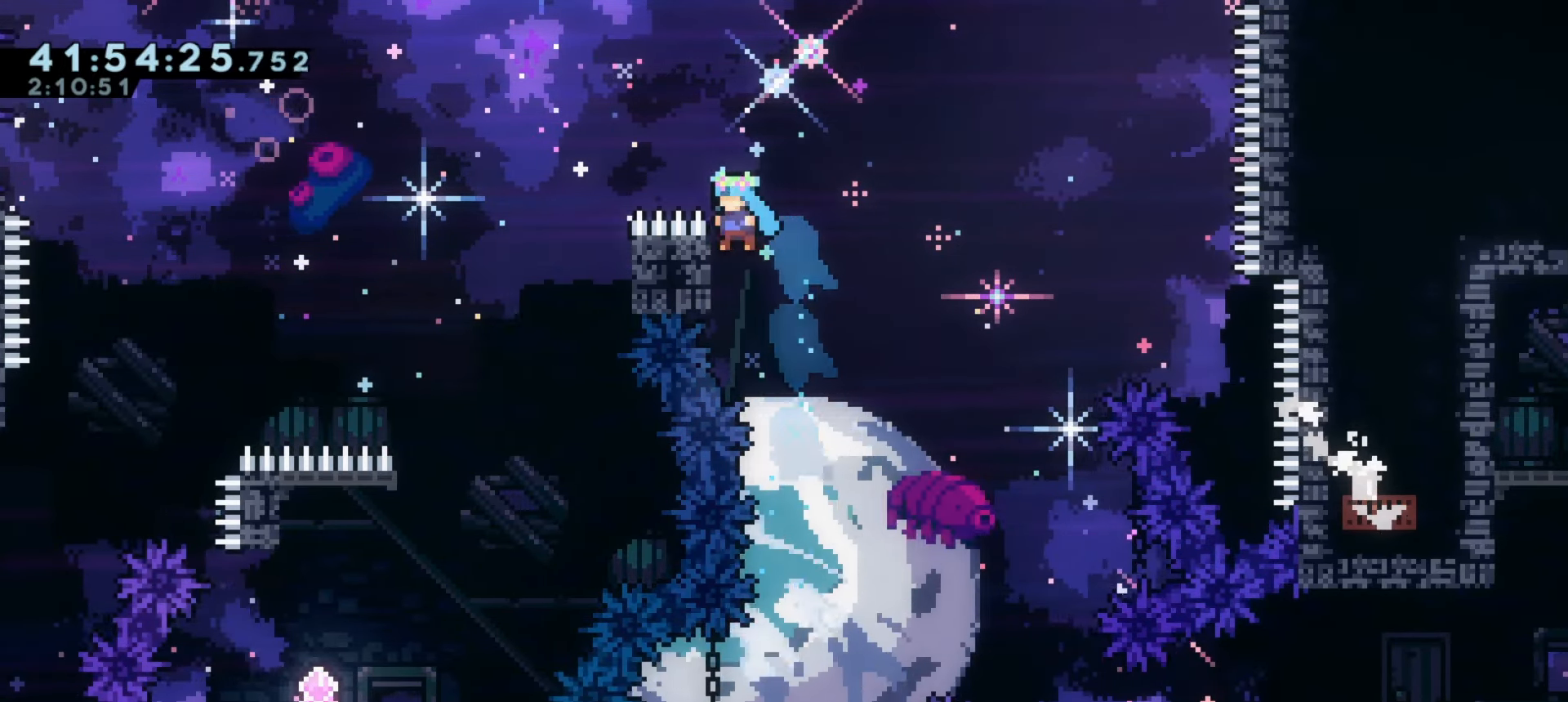
{"keys": ["a", "grab", "j1"], "events": [[183, "j1", "down"]]}
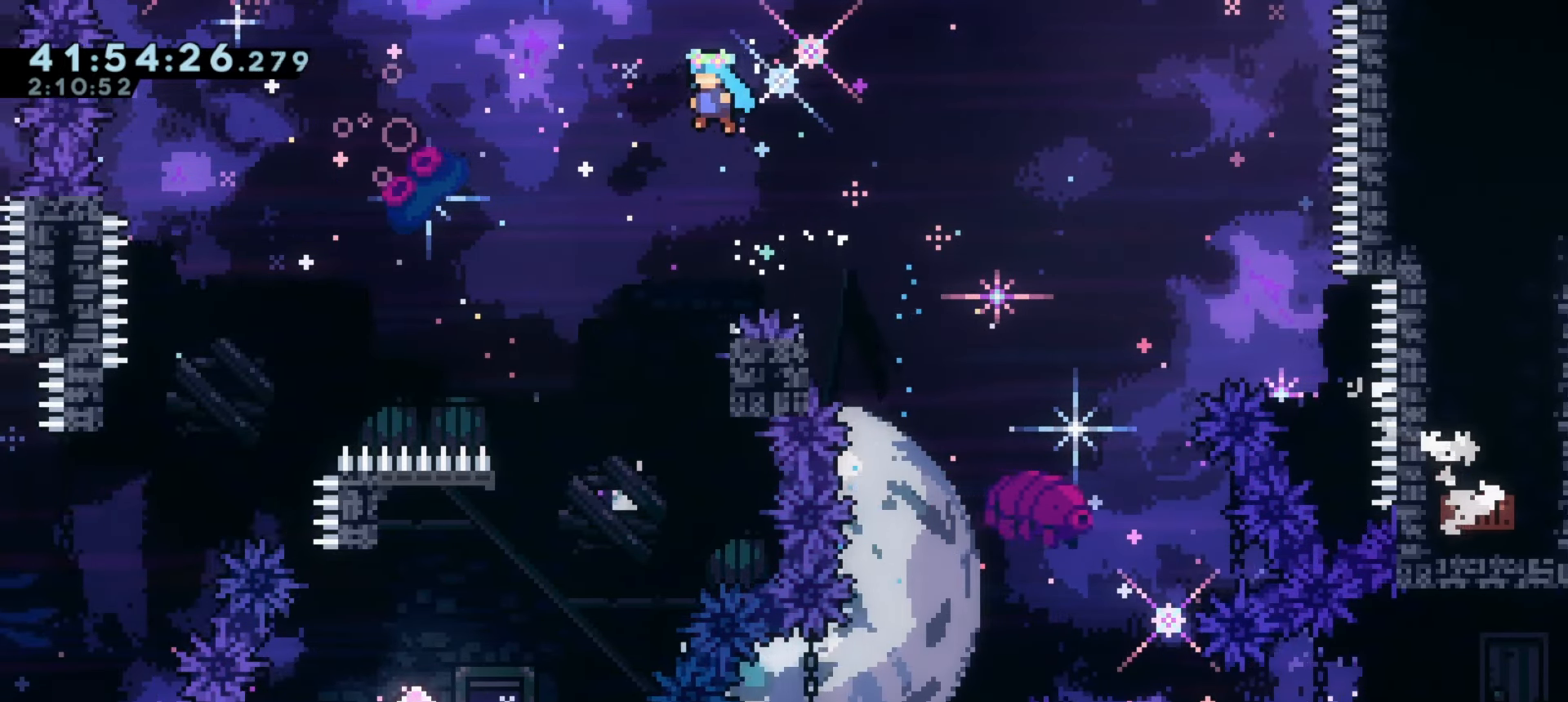
{"keys": [], "events": [[200, "grab", "up"], [200, "j1", "up"], [283, "a", "up"]]}
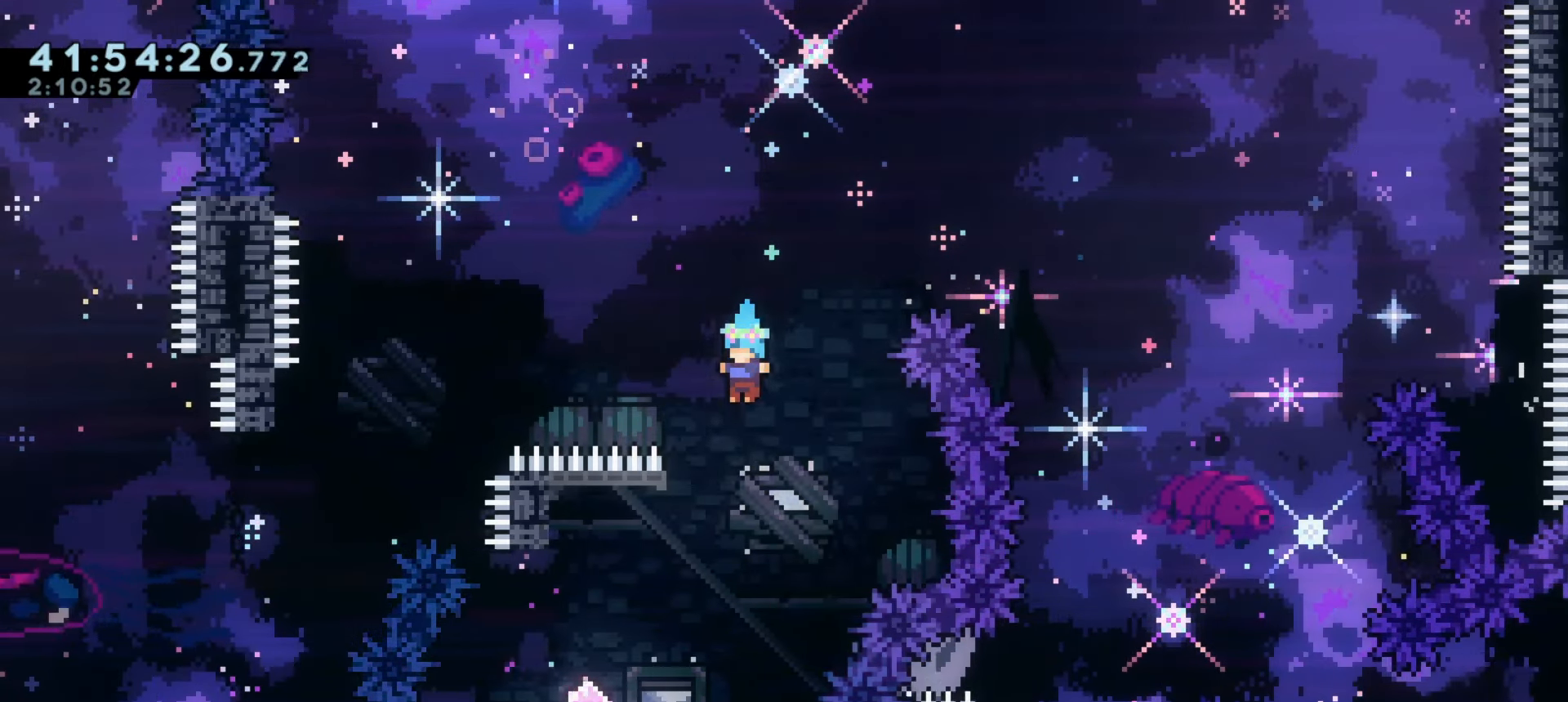
{"keys": ["dash", "w"], "events": [[16, "a", "down"], [483, "a", "up"], [483, "dash", "down"], [500, "w", "down"]]}
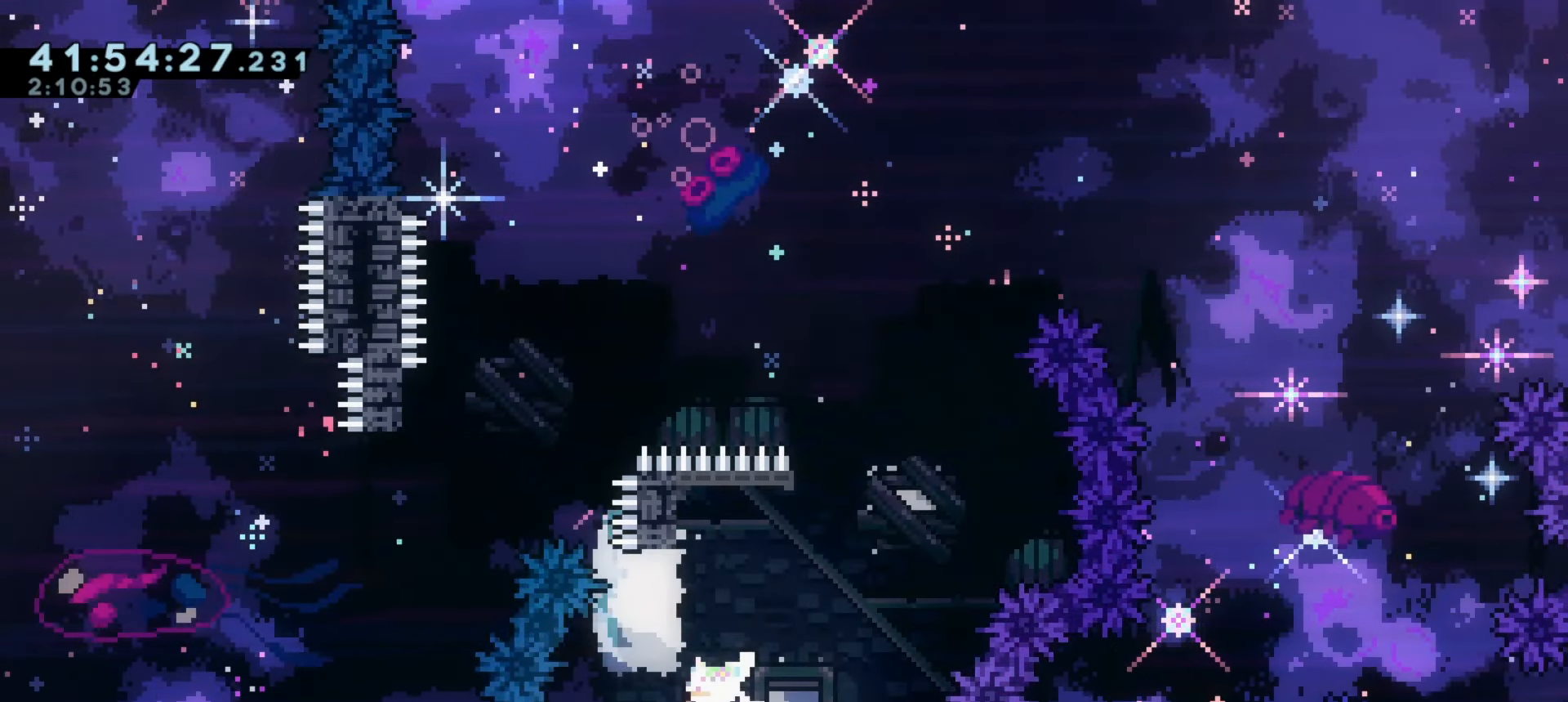
{"keys": ["a", "j1"], "events": [[200, "a", "down"], [216, "dash", "up"], [216, "j1", "down"], [216, "w", "up"]]}
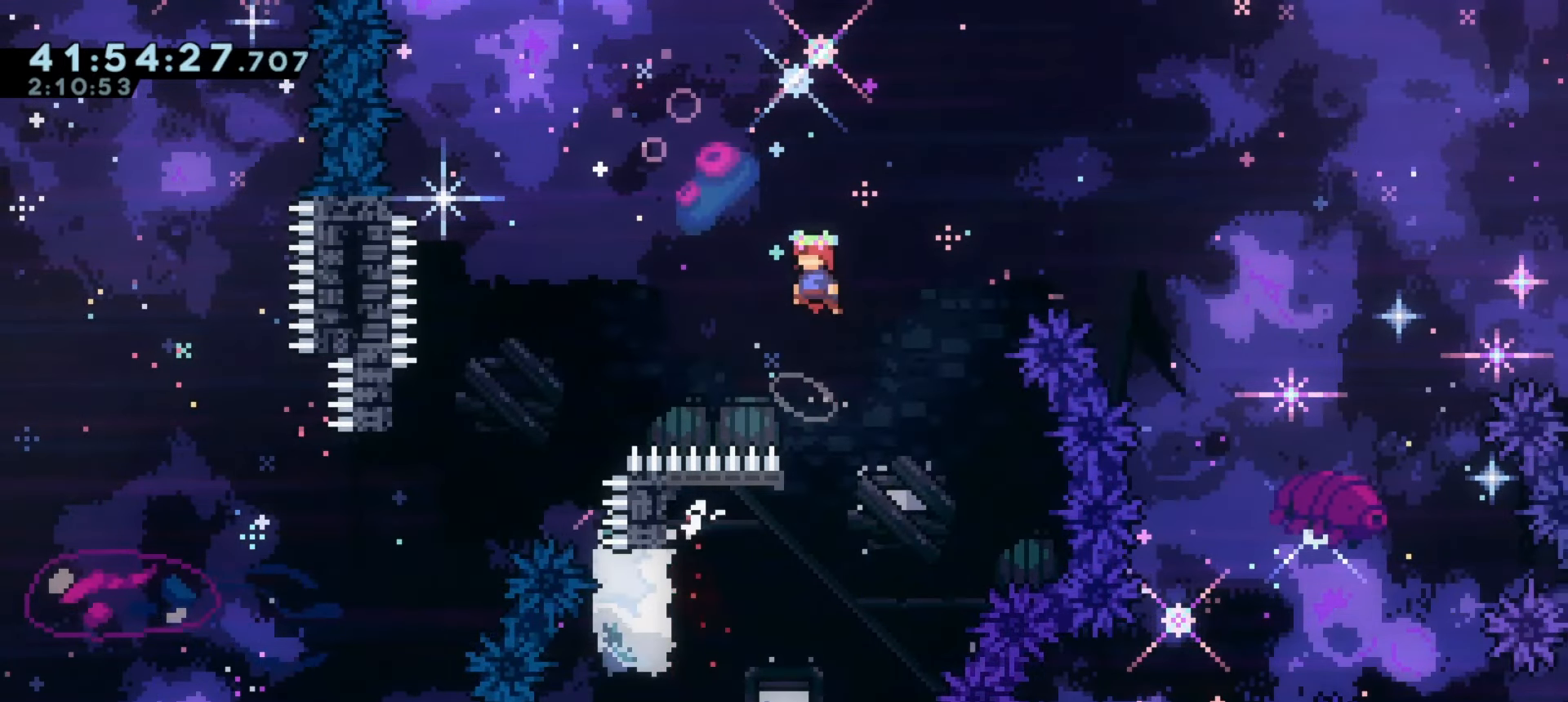
{"keys": ["a"], "events": [[500, "j1", "up"]]}
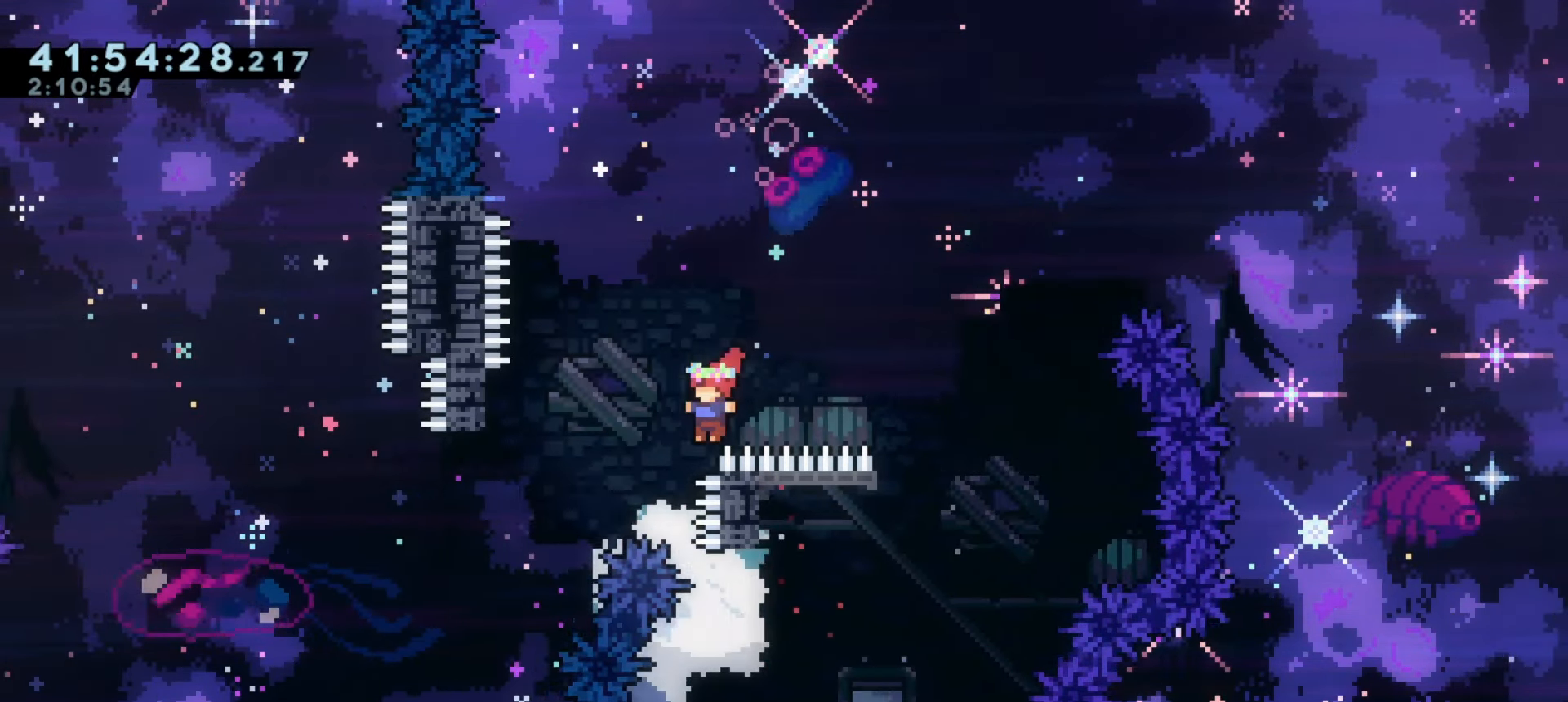
{"keys": ["a", "grab", "j1"], "events": [[33, "a", "up"], [66, "j1", "down"], [383, "a", "down"], [433, "grab", "down"]]}
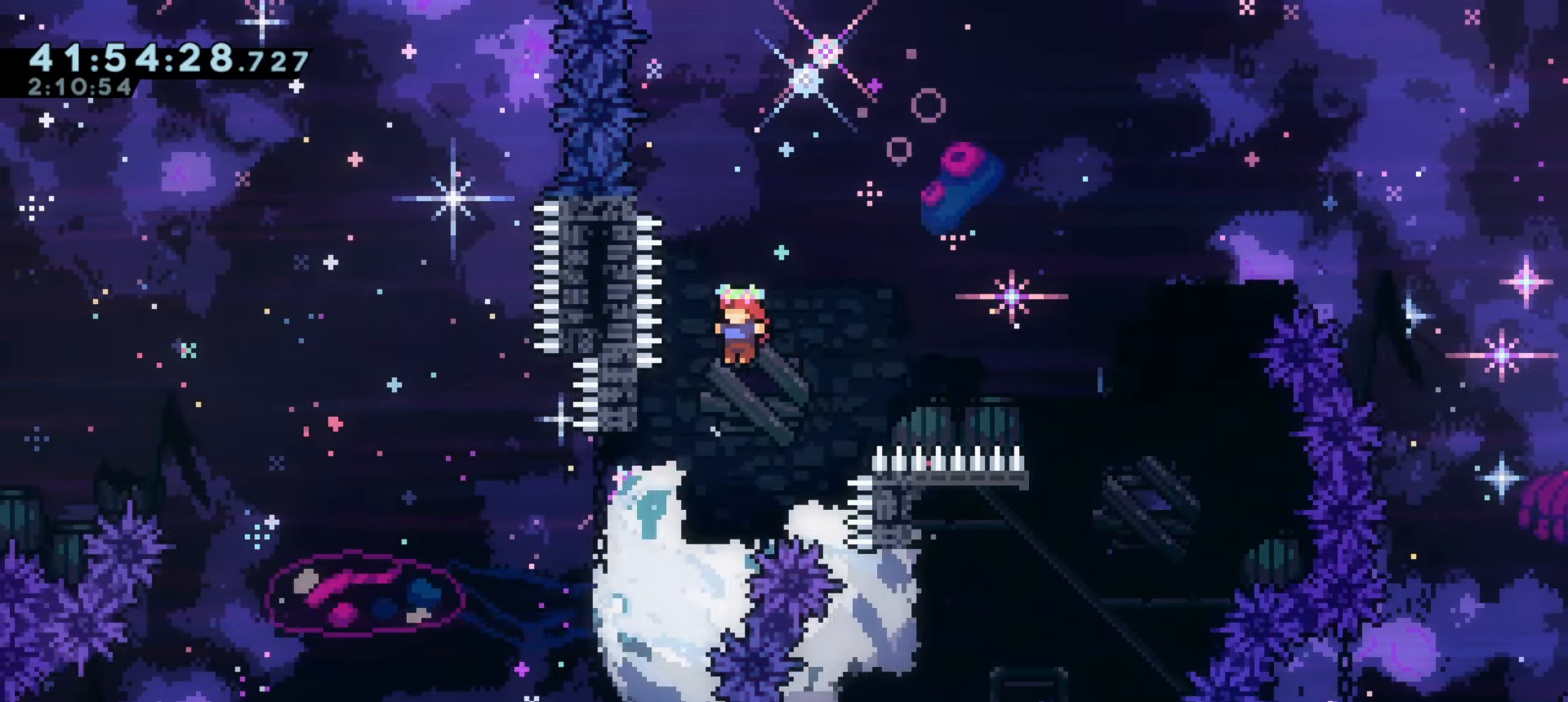
{"keys": ["a", "grab"], "events": [[383, "j1", "up"], [383, "w", "down"], [483, "w", "up"]]}
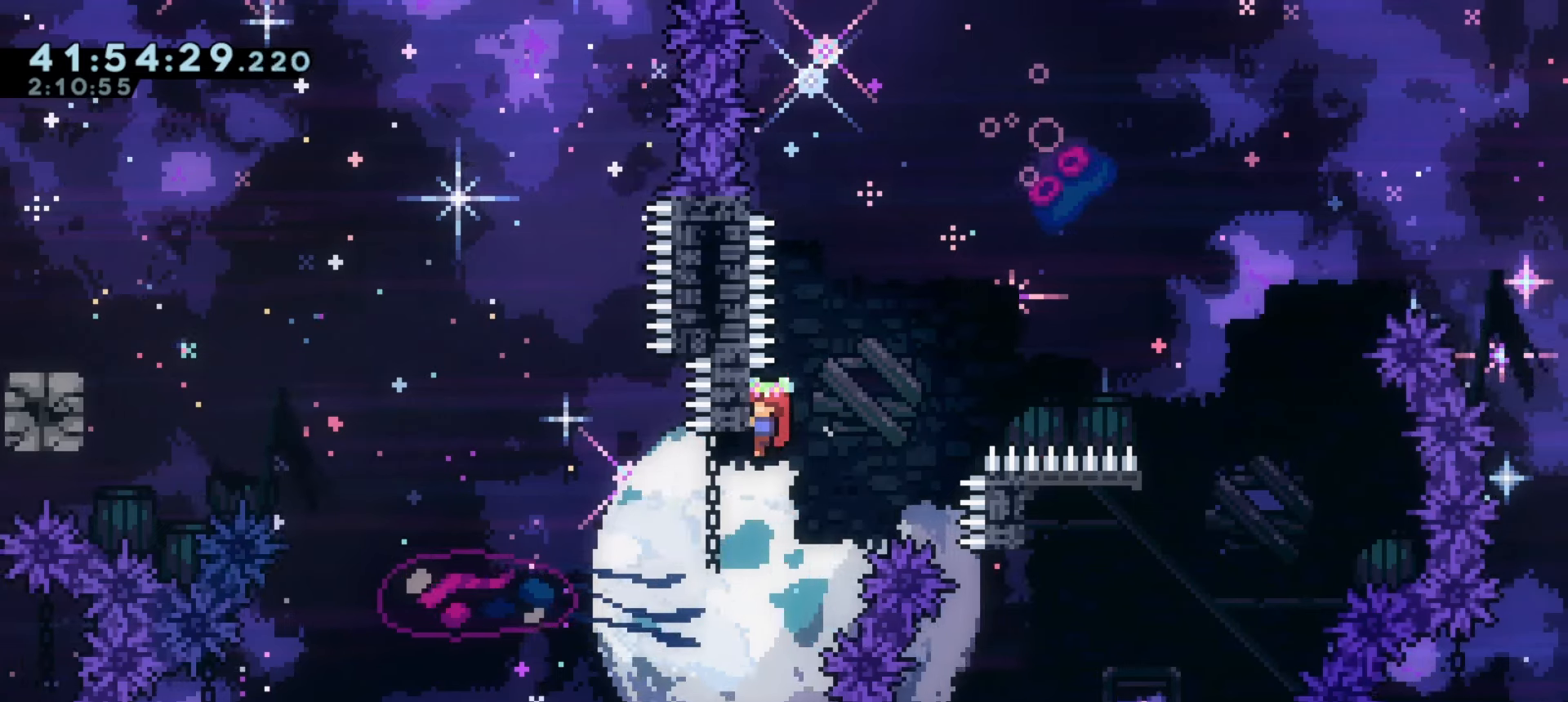
{"keys": ["a", "grab"], "events": [[216, "grab", "up"], [333, "grab", "down"]]}
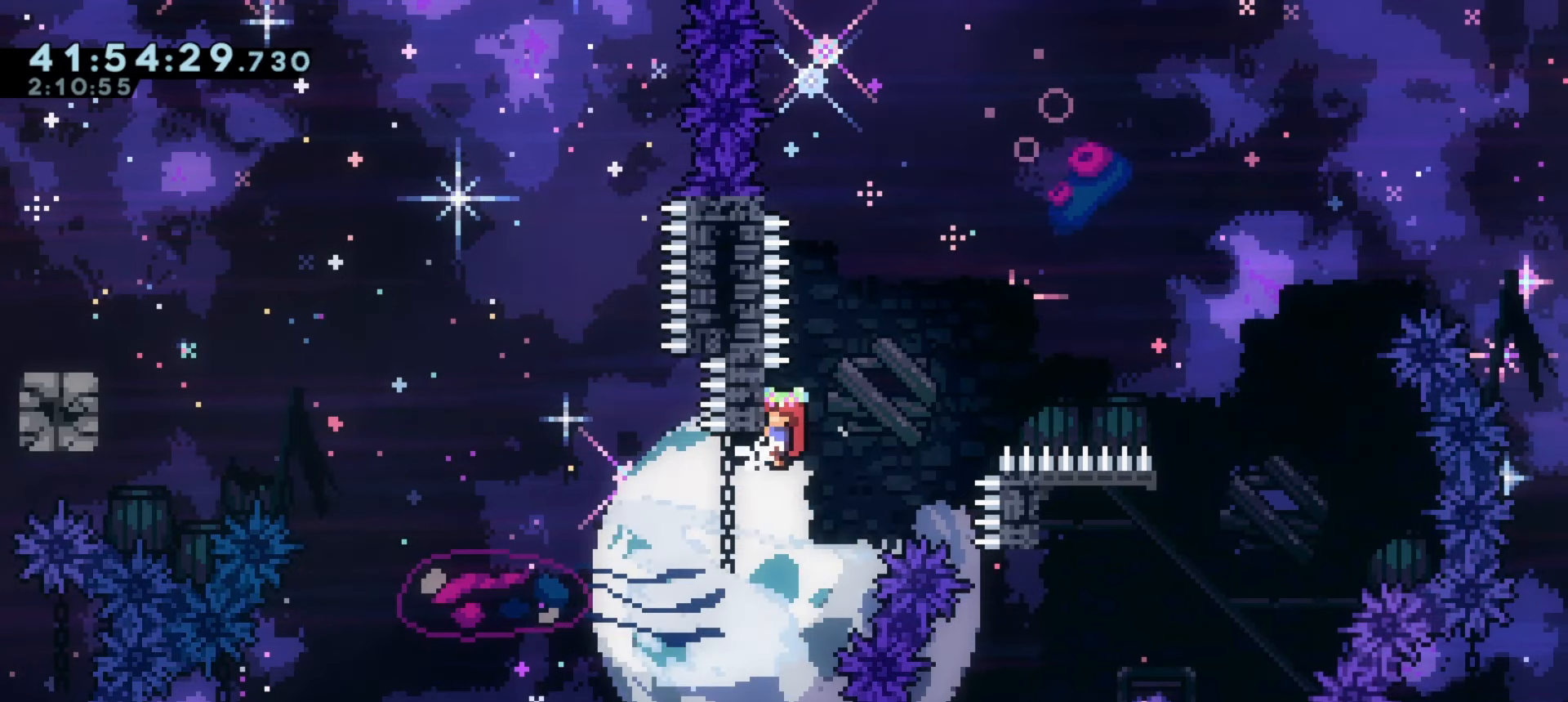
{"keys": ["grab"], "events": [[33, "a", "up"], [183, "s", "down"], [233, "s", "up"], [416, "s", "down"], [450, "s", "up"]]}
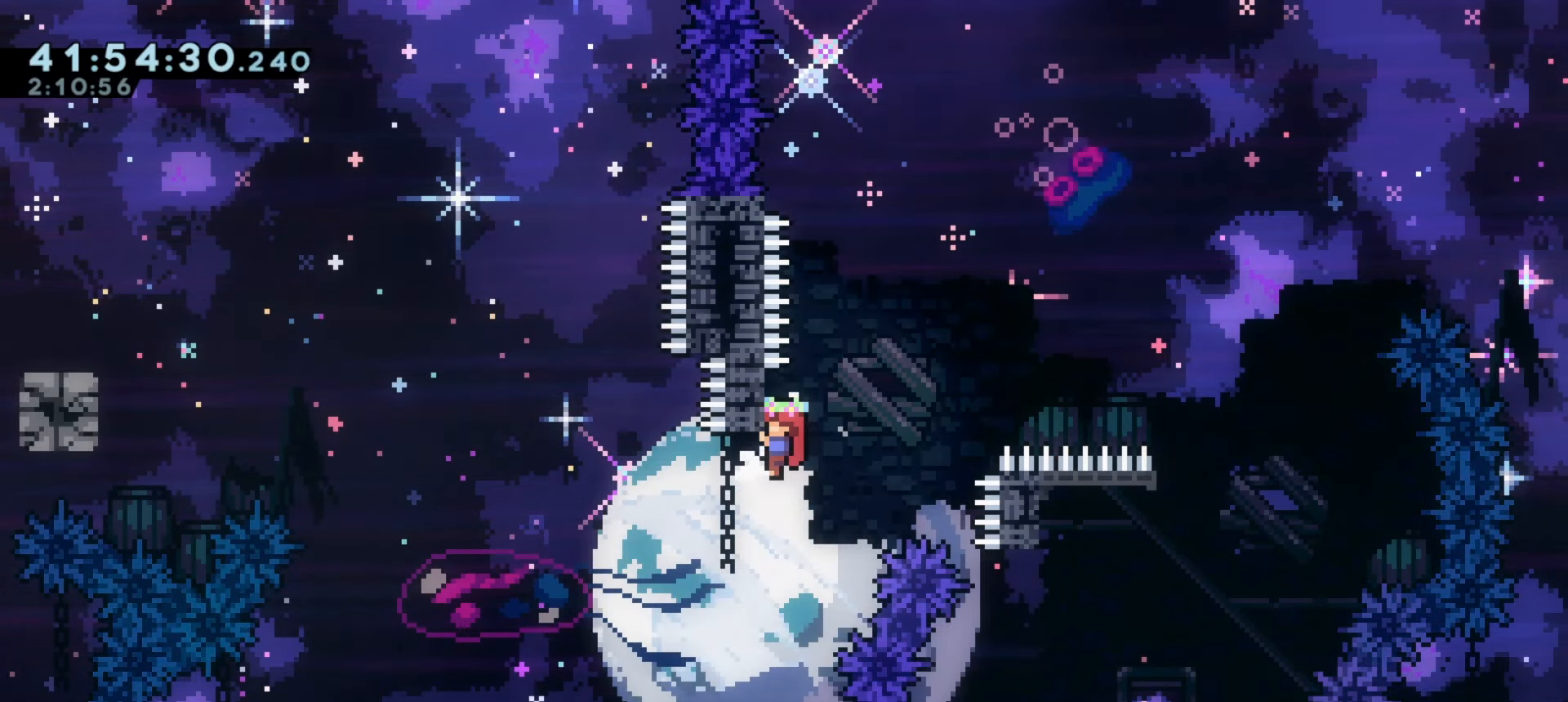
{"keys": ["grab"], "events": [[383, "s", "down"], [400, "s", "up"]]}
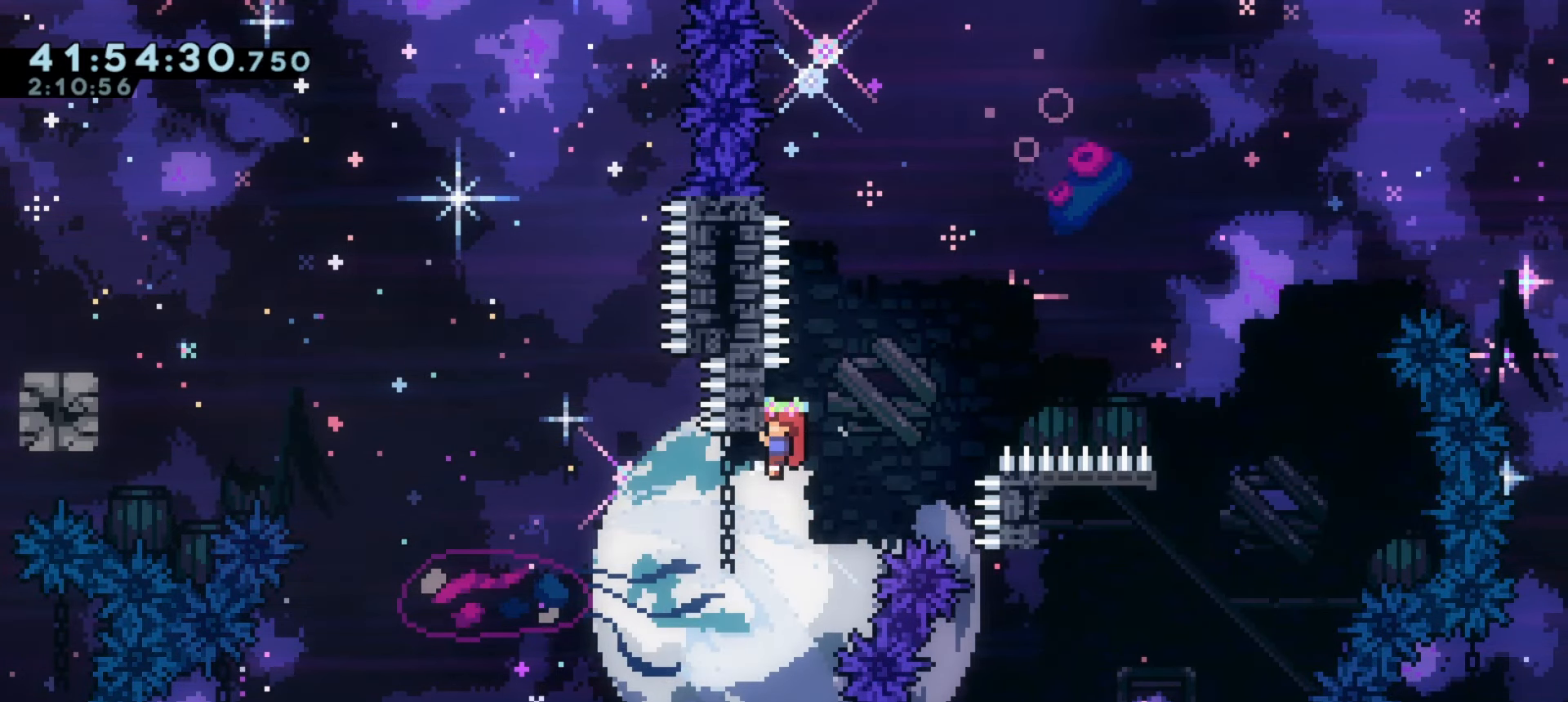
{"keys": ["grab"], "events": [[216, "w", "down"], [233, "w", "up"], [416, "w", "down"], [433, "w", "up"]]}
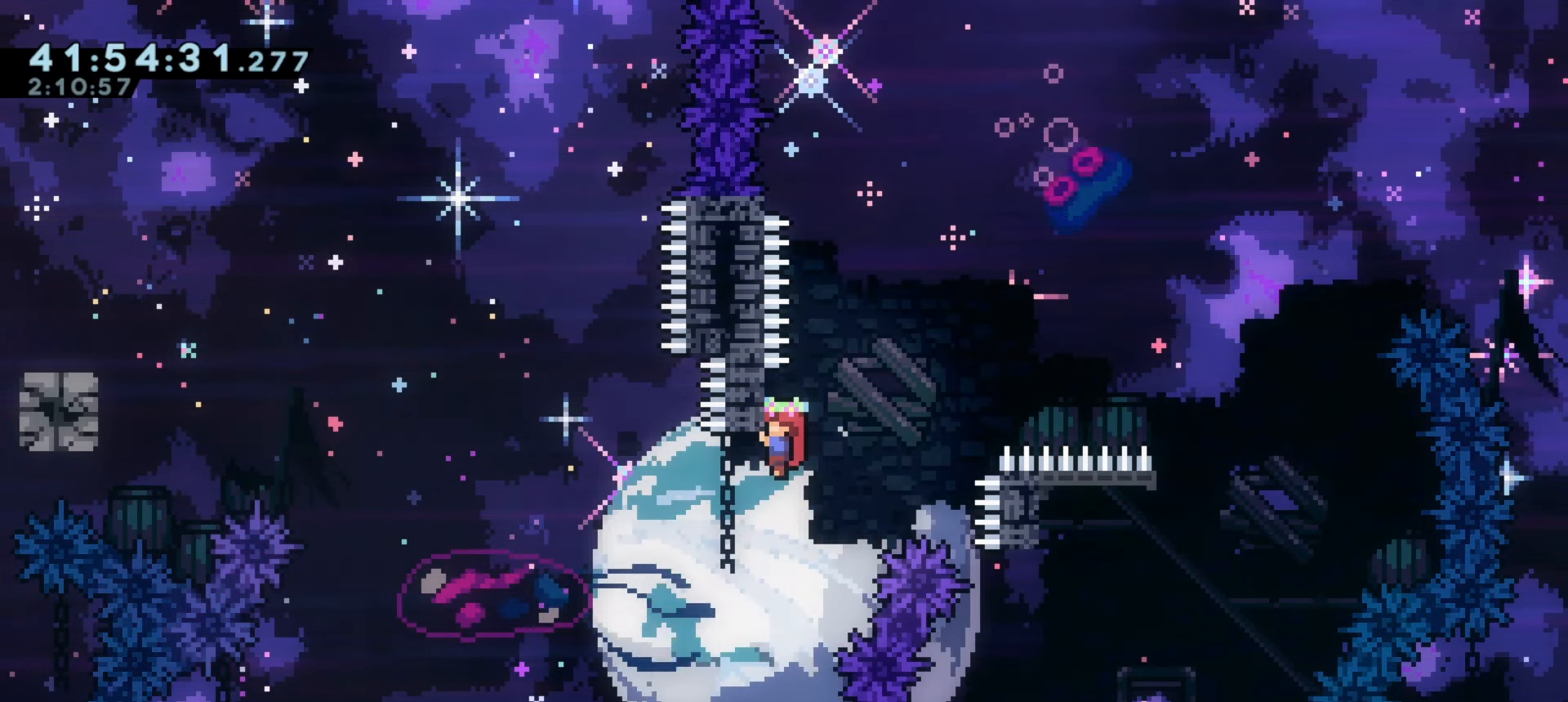
{"keys": ["grab"], "events": [[200, "w", "down"], [216, "w", "up"]]}
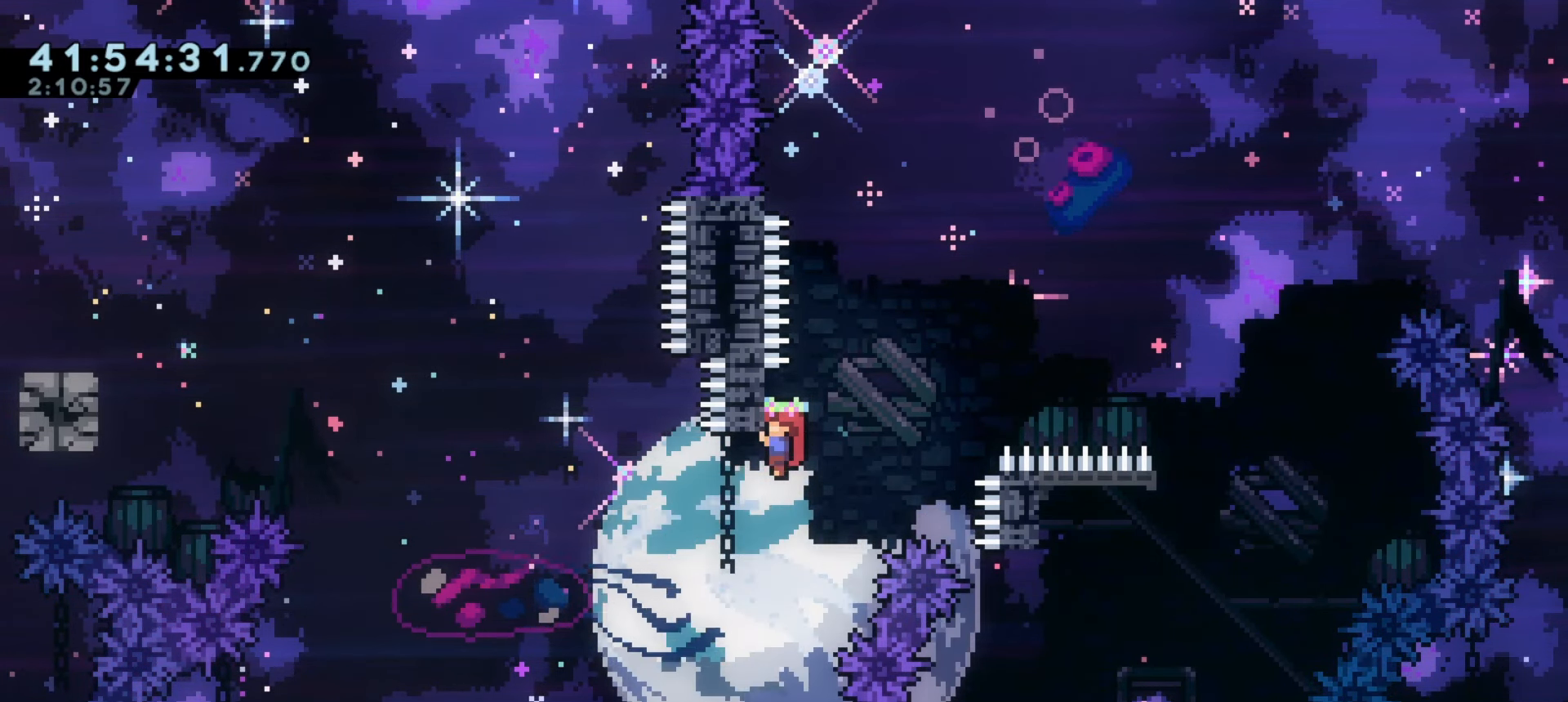
{"keys": ["grab"], "events": []}
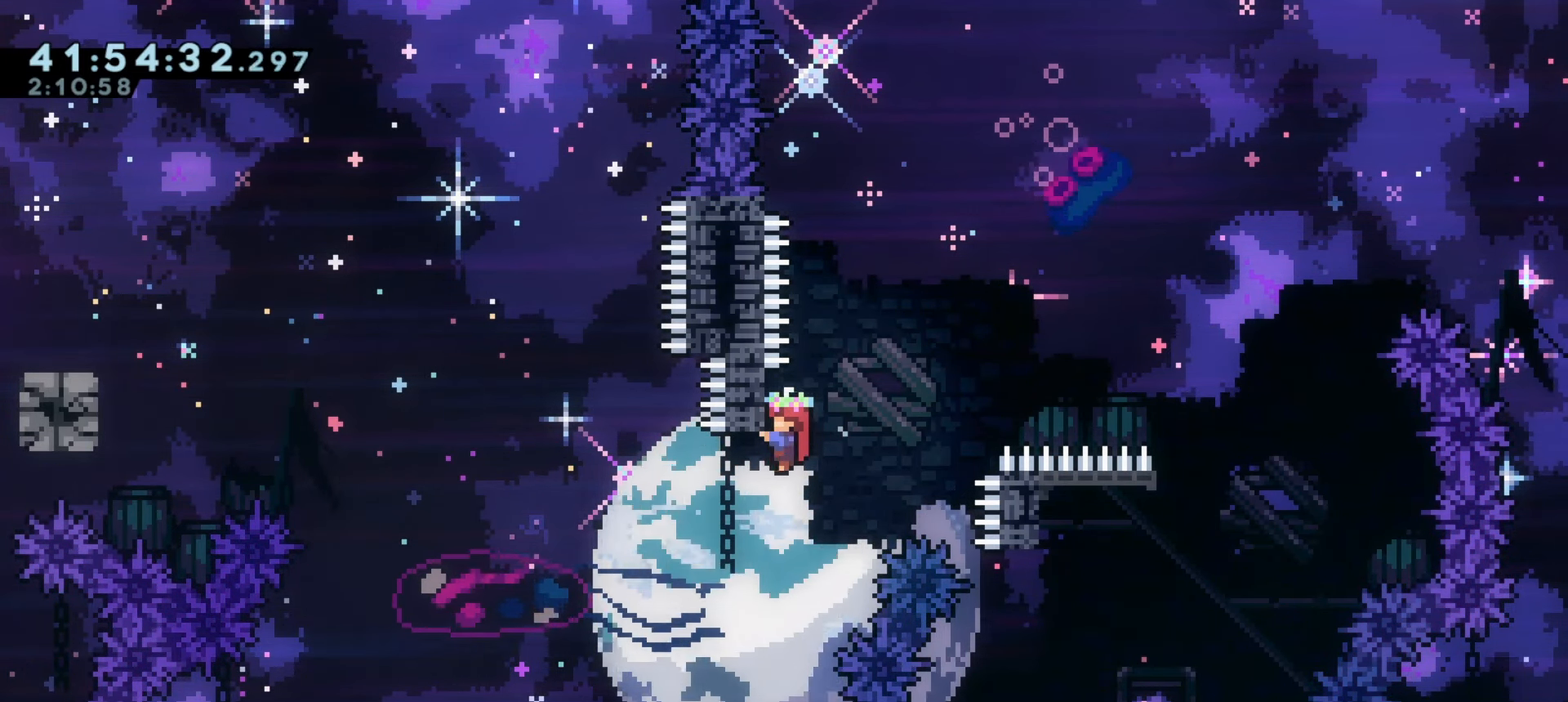
{"keys": ["grab"], "events": [[216, "s", "down"], [233, "s", "up"]]}
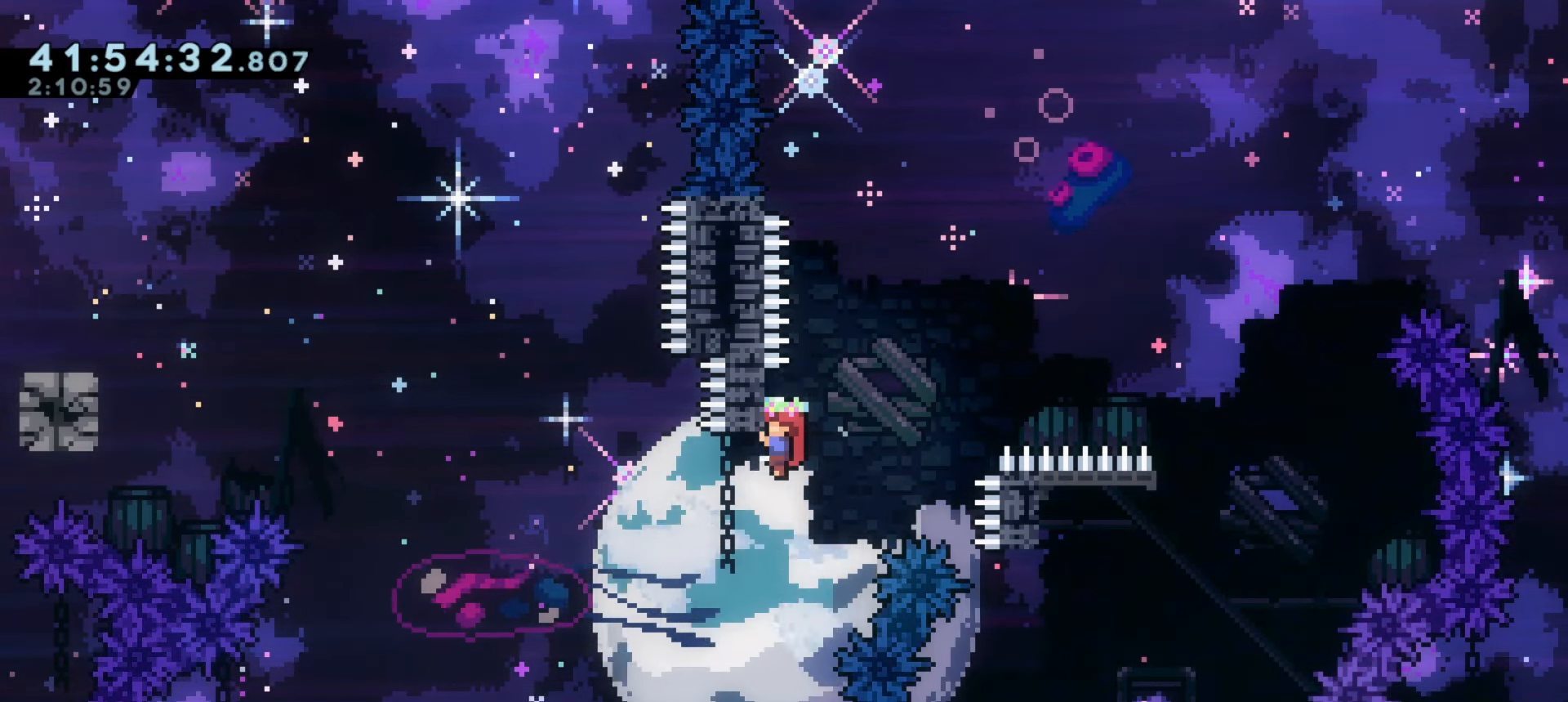
{"keys": ["grab"], "events": [[183, "s", "down"], [216, "s", "up"]]}
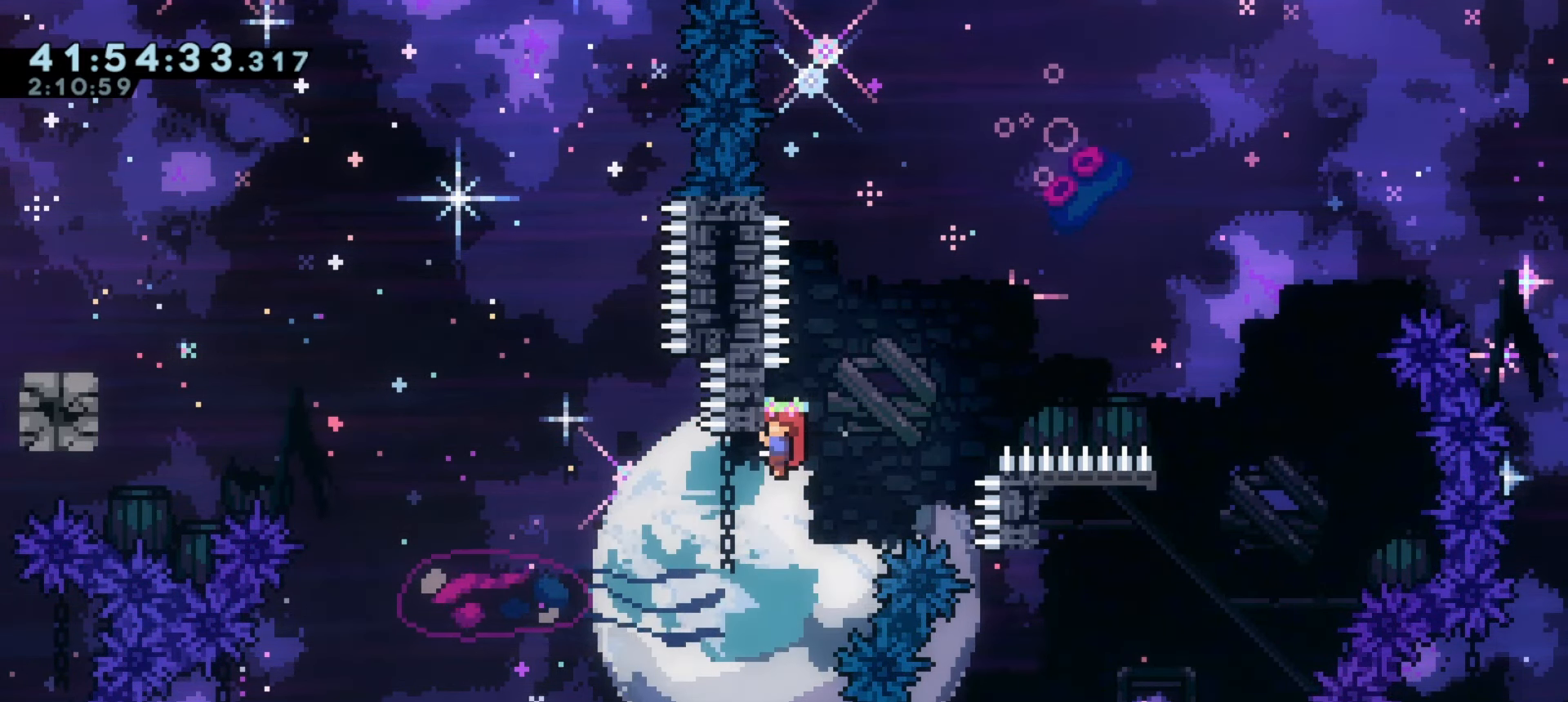
{"keys": ["grab"], "events": []}